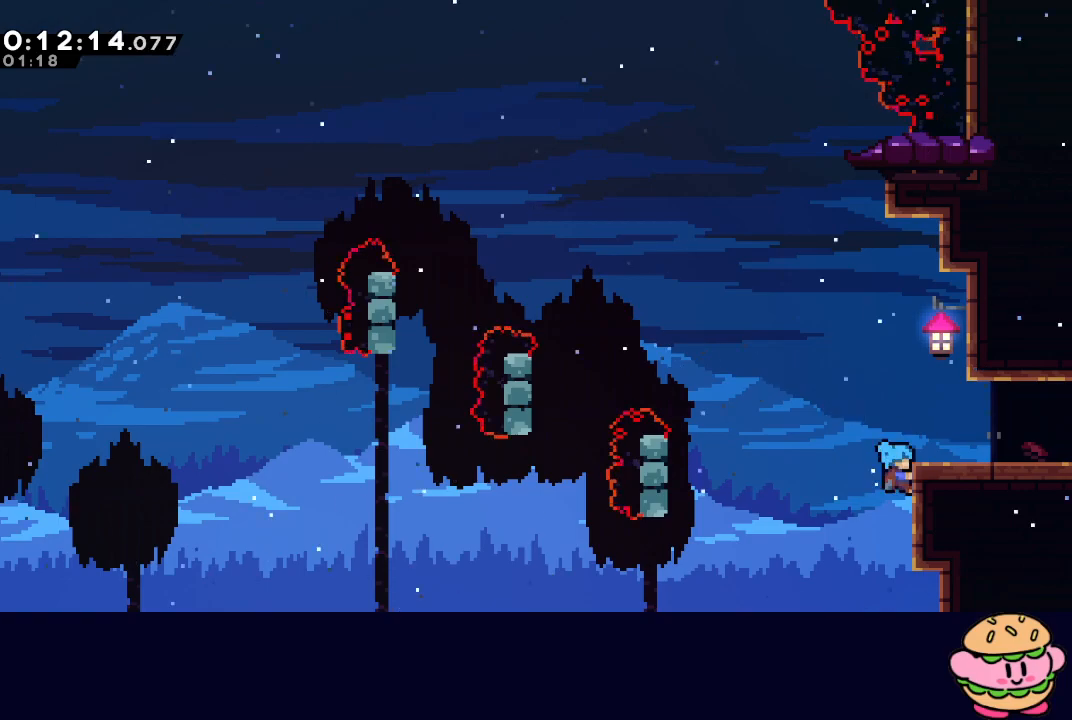
Gameplay with a controller (PlayStation layout); each line is a JSON object with the inputs held at the frame after it (dt_ms = milliseconds from this image to that frame). "events" lists button and stick changes between this image and that frame as [ms after this image, input, new state], when the widget could be followed in between. Not read: L3 R3.
{"dt_ms": 500, "buttons": ["L1", "DPAD_DOWN", "DPAD_RIGHT"], "left_stick": "center", "right_stick": "center", "events": [[17, "CIRCLE", "down"], [200, "CIRCLE", "up"], [217, "R1", "up"], [233, "DPAD_RIGHT", "up"], [233, "DPAD_UP", "up"], [467, "DPAD_DOWN", "down"], [467, "DPAD_RIGHT", "down"], [483, "L1", "down"]]}
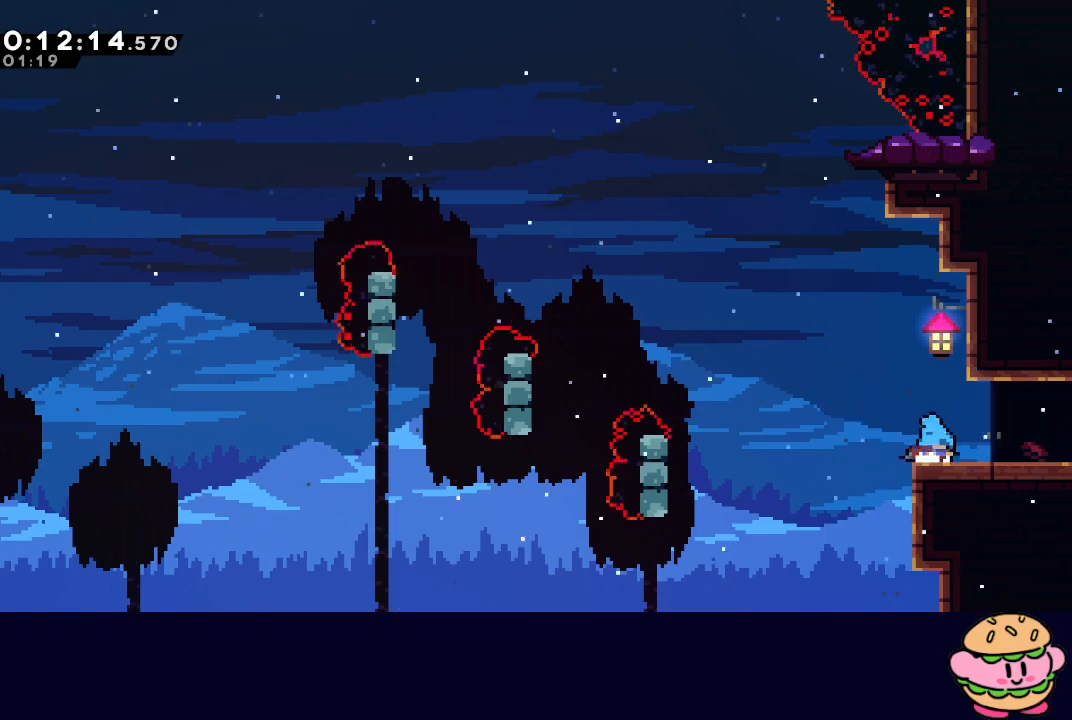
{"dt_ms": 500, "buttons": ["DPAD_RIGHT"], "left_stick": "center", "right_stick": "center", "events": [[33, "CIRCLE", "down"], [83, "CIRCLE", "up"], [133, "L1", "up"], [167, "DPAD_DOWN", "up"]]}
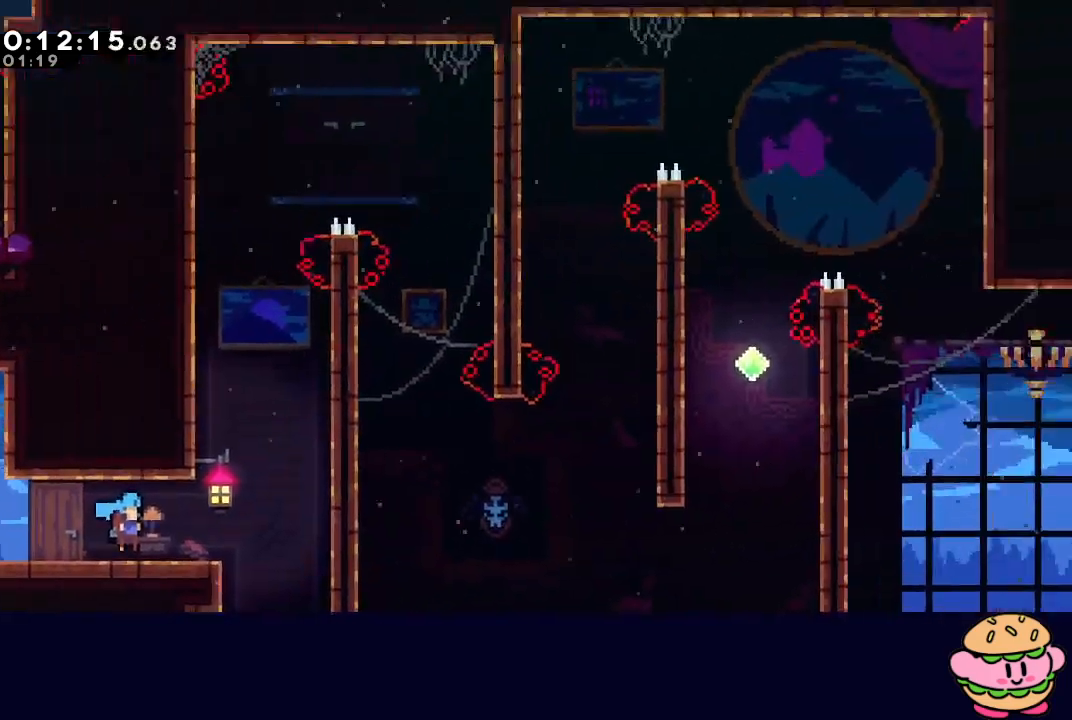
{"dt_ms": 500, "buttons": ["CIRCLE"], "left_stick": "center", "right_stick": "center", "events": [[350, "CIRCLE", "down"], [467, "DPAD_RIGHT", "up"]]}
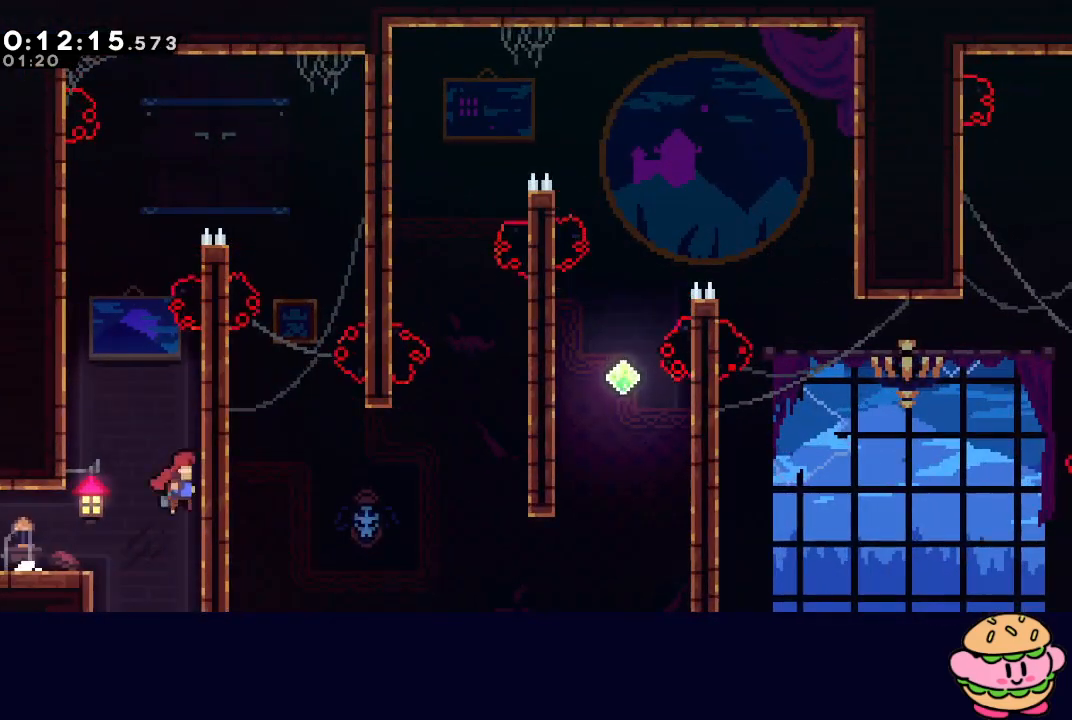
{"dt_ms": 500, "buttons": ["CIRCLE", "L2", "R1", "DPAD_RIGHT"], "left_stick": "center", "right_stick": "center", "events": [[83, "L2", "down"], [150, "DPAD_RIGHT", "down"], [200, "L2", "up"], [200, "R1", "down"], [450, "L2", "down"]]}
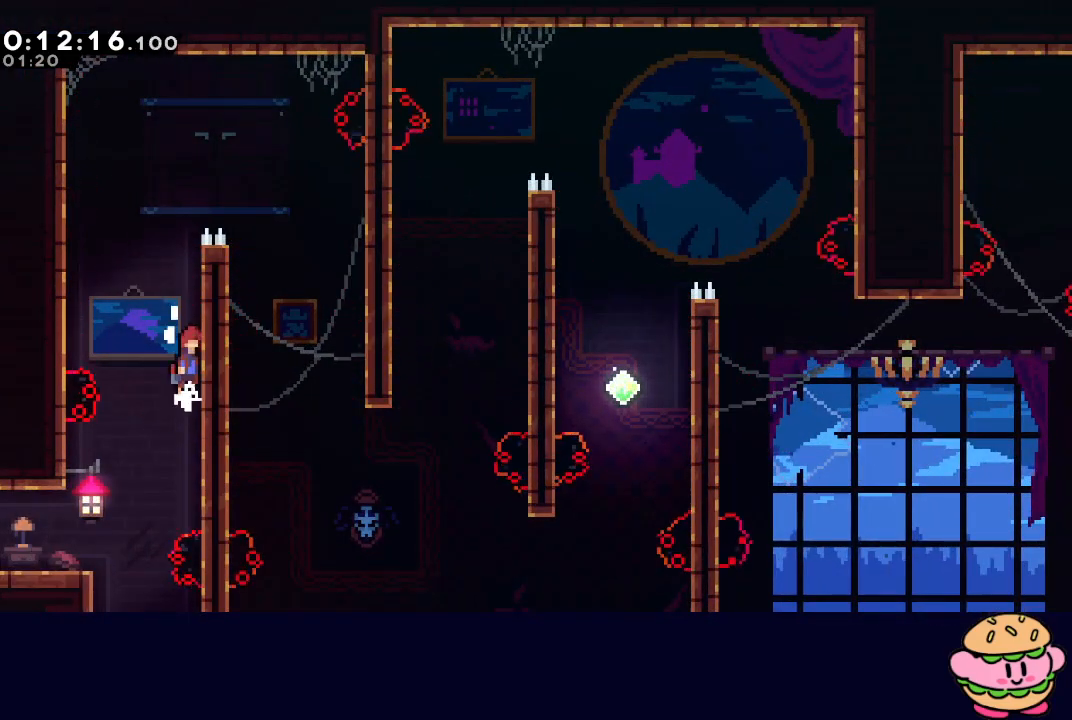
{"dt_ms": 500, "buttons": ["CIRCLE", "L2", "R1", "DPAD_RIGHT"], "left_stick": "center", "right_stick": "center", "events": [[50, "L2", "up"], [133, "L2", "down"], [217, "L2", "up"], [300, "L2", "down"]]}
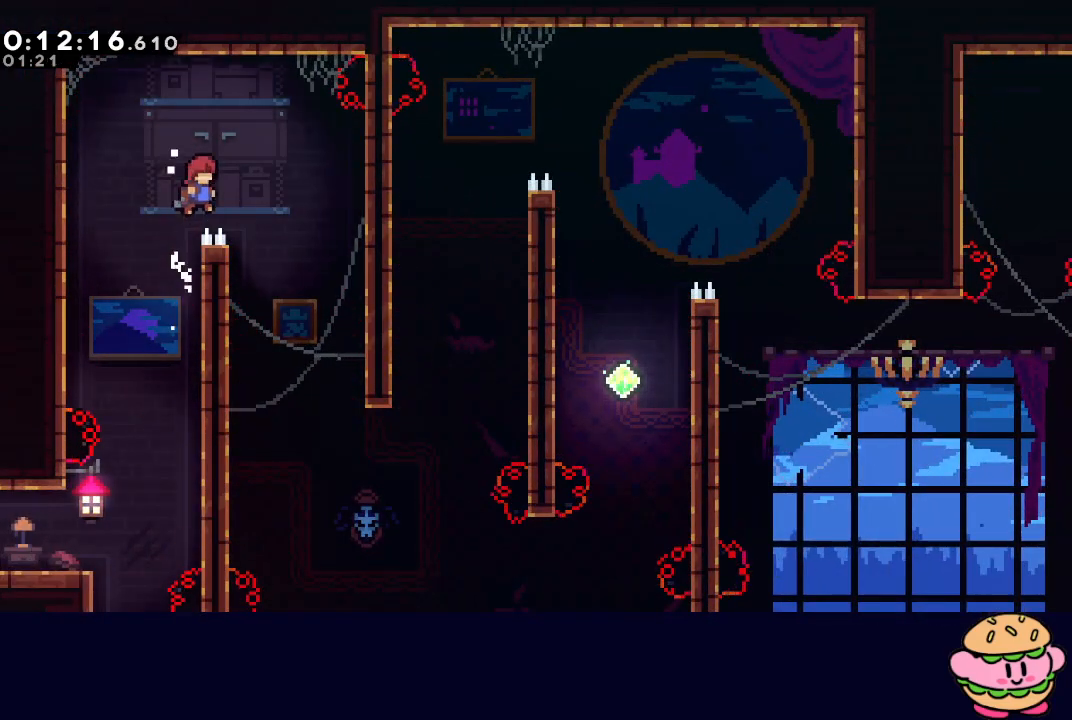
{"dt_ms": 500, "buttons": ["DPAD_DOWN", "DPAD_RIGHT"], "left_stick": "center", "right_stick": "center", "events": [[17, "CIRCLE", "up"], [33, "L2", "up"], [33, "R1", "up"], [100, "DPAD_DOWN", "down"]]}
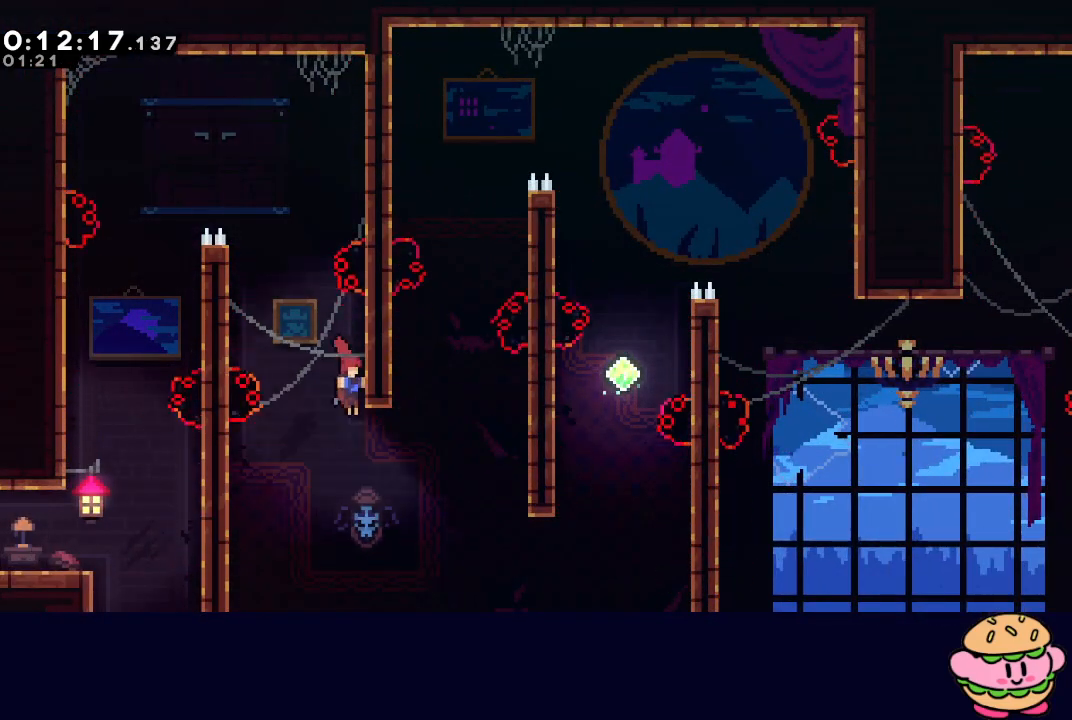
{"dt_ms": 500, "buttons": [], "left_stick": "center", "right_stick": "center", "events": [[67, "DPAD_DOWN", "up"], [83, "DPAD_UP", "down"], [133, "CROSS", "down"], [433, "DPAD_UP", "up"], [483, "CROSS", "up"], [500, "DPAD_RIGHT", "up"]]}
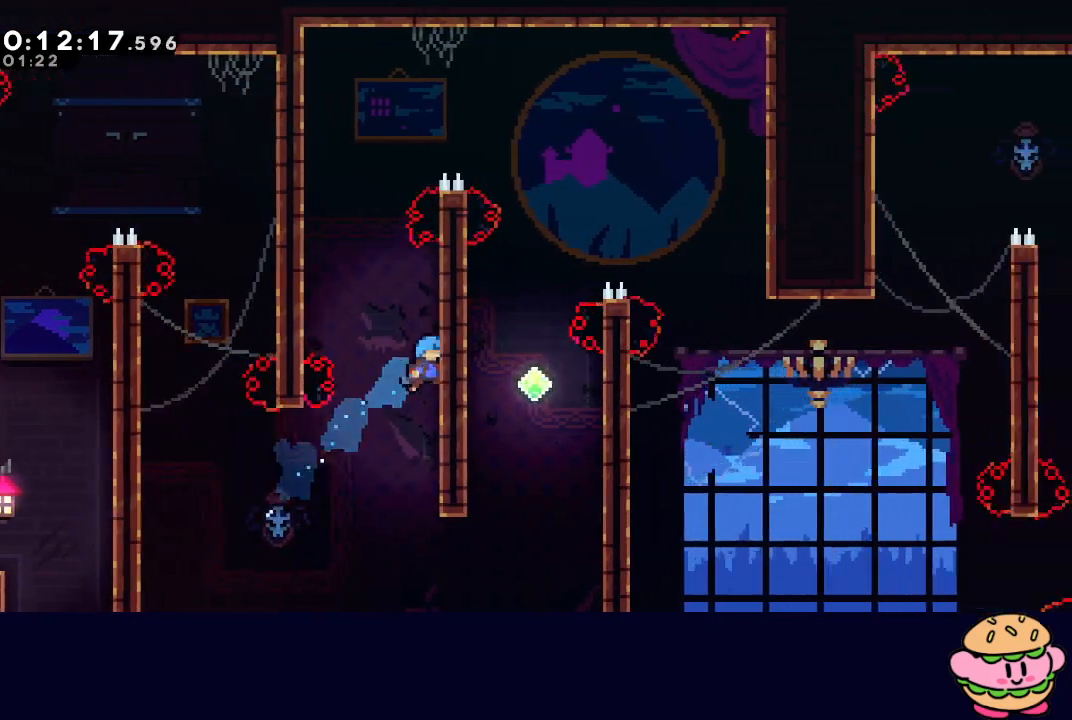
{"dt_ms": 500, "buttons": ["CIRCLE", "R1", "DPAD_RIGHT"], "left_stick": "center", "right_stick": "center", "events": [[50, "DPAD_LEFT", "down"], [67, "CIRCLE", "down"], [300, "CIRCLE", "up"], [333, "DPAD_LEFT", "up"], [350, "DPAD_RIGHT", "down"], [383, "CIRCLE", "down"], [433, "R1", "down"]]}
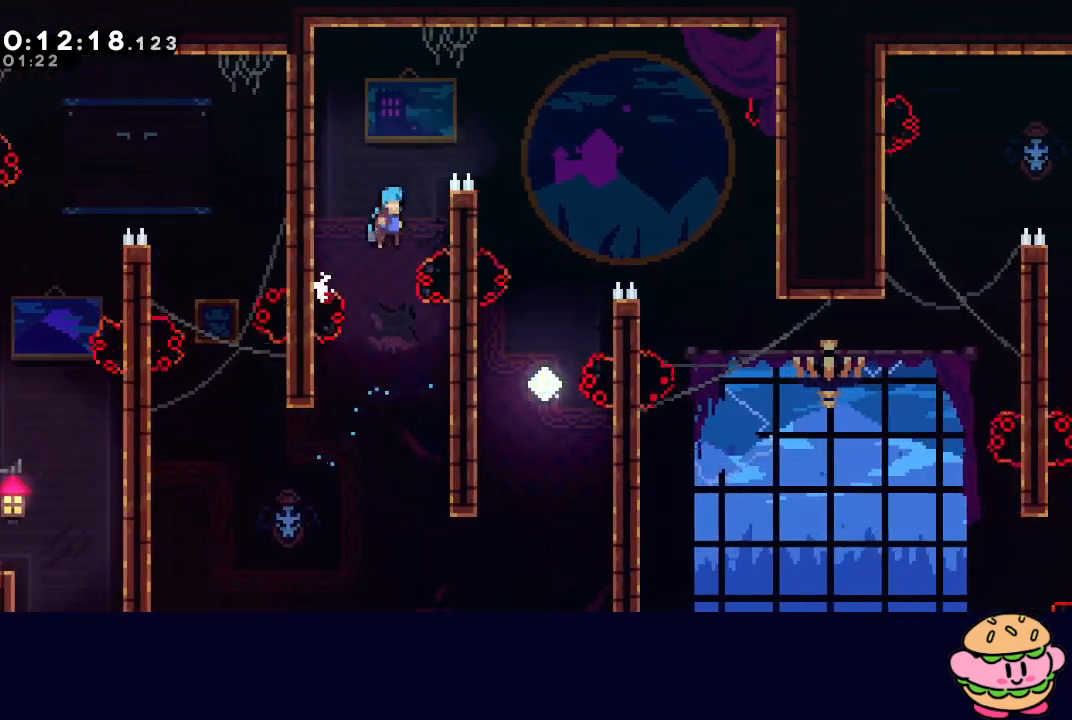
{"dt_ms": 500, "buttons": ["DPAD_DOWN", "DPAD_RIGHT"], "left_stick": "center", "right_stick": "center", "events": [[83, "CIRCLE", "up"], [183, "CIRCLE", "down"], [350, "CIRCLE", "up"], [367, "R1", "up"], [433, "DPAD_DOWN", "down"]]}
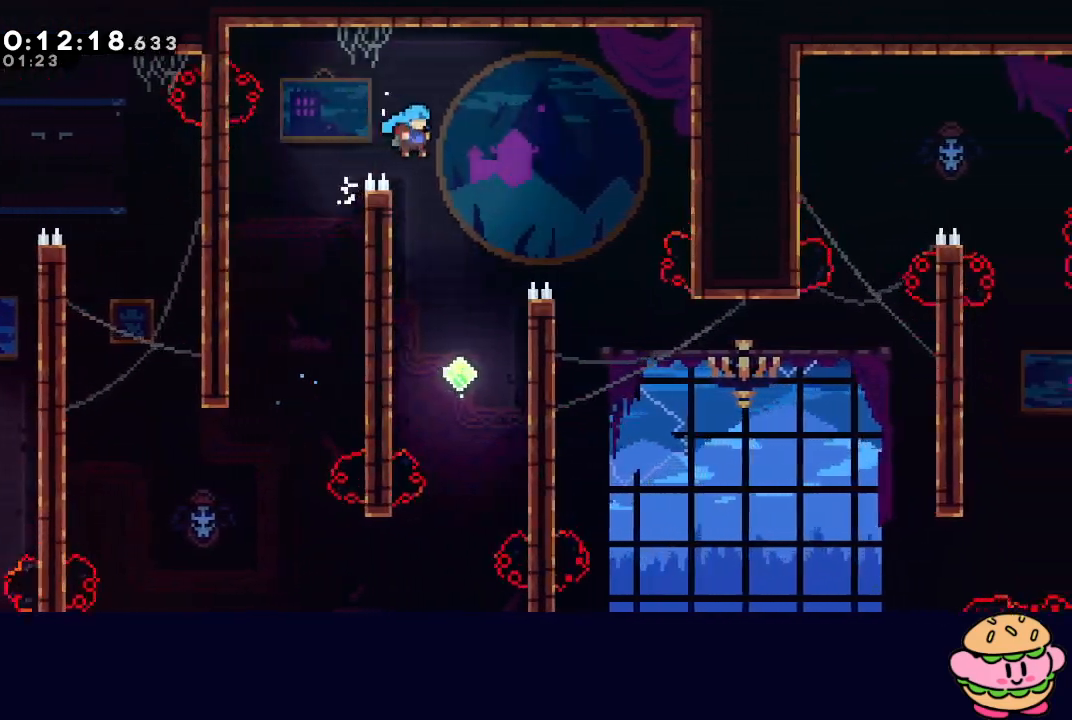
{"dt_ms": 500, "buttons": ["CIRCLE", "R1", "DPAD_RIGHT"], "left_stick": "center", "right_stick": "center", "events": [[33, "DPAD_RIGHT", "up"], [200, "DPAD_LEFT", "down"], [433, "DPAD_DOWN", "up"], [433, "DPAD_LEFT", "up"], [450, "CIRCLE", "down"], [450, "DPAD_RIGHT", "down"], [483, "R1", "down"]]}
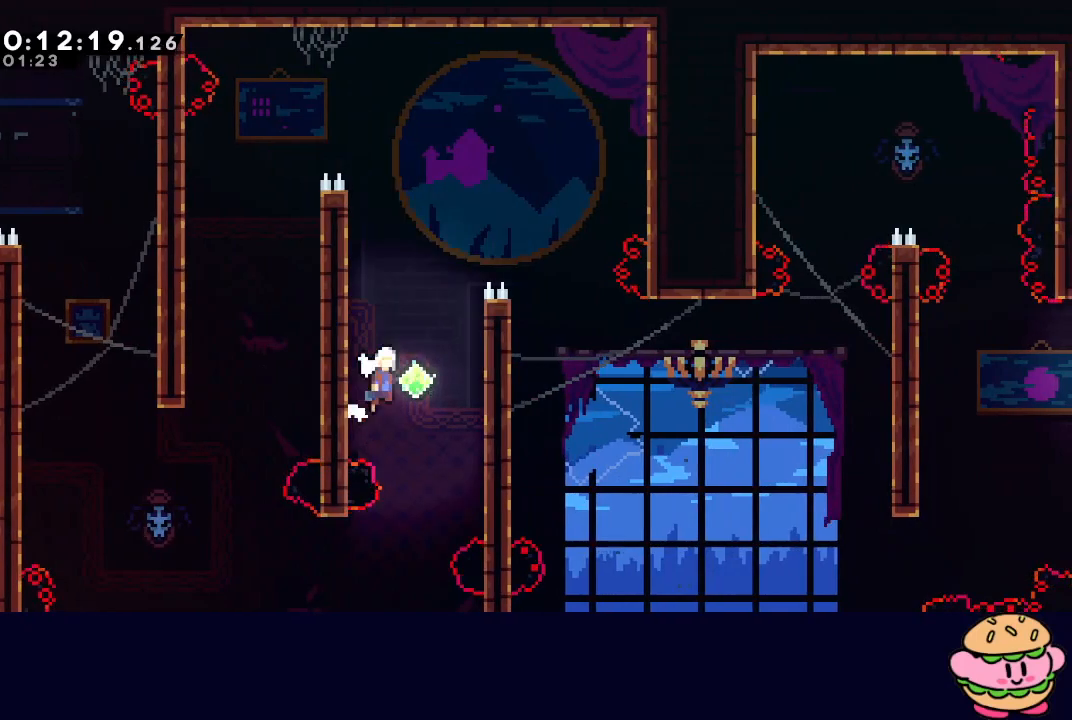
{"dt_ms": 500, "buttons": ["CIRCLE", "R1", "DPAD_RIGHT"], "left_stick": "center", "right_stick": "center", "events": [[317, "L2", "down"], [483, "L2", "up"]]}
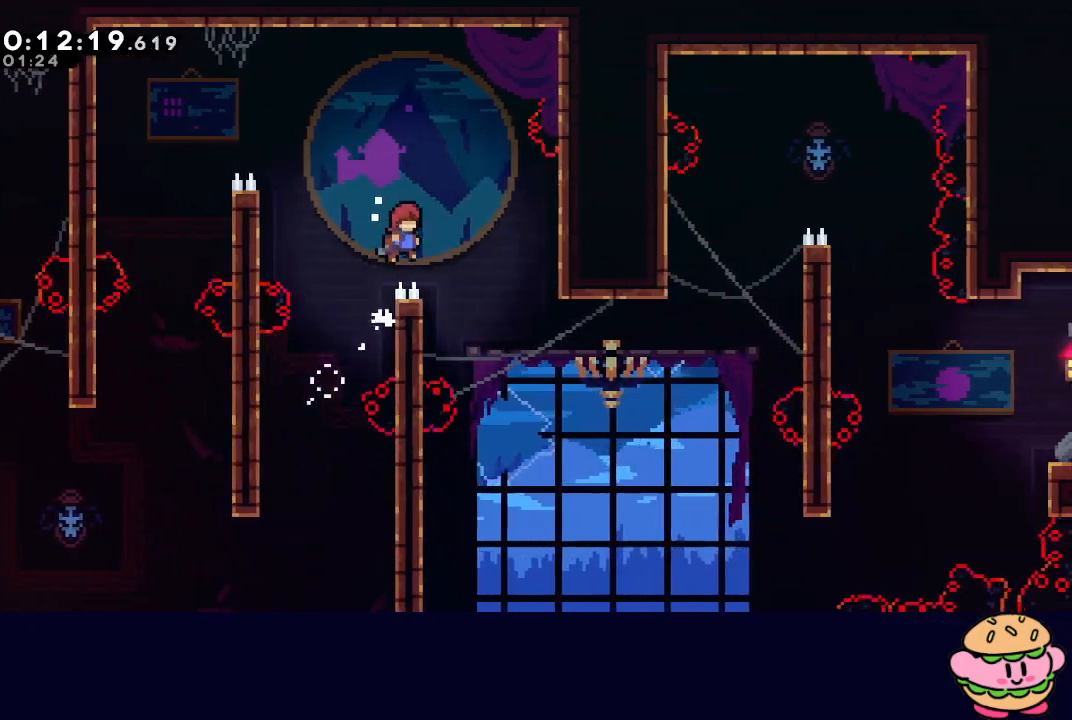
{"dt_ms": 500, "buttons": ["DPAD_LEFT"], "left_stick": "center", "right_stick": "center", "events": [[67, "CIRCLE", "up"], [83, "R1", "up"], [233, "DPAD_RIGHT", "up"], [417, "DPAD_LEFT", "down"]]}
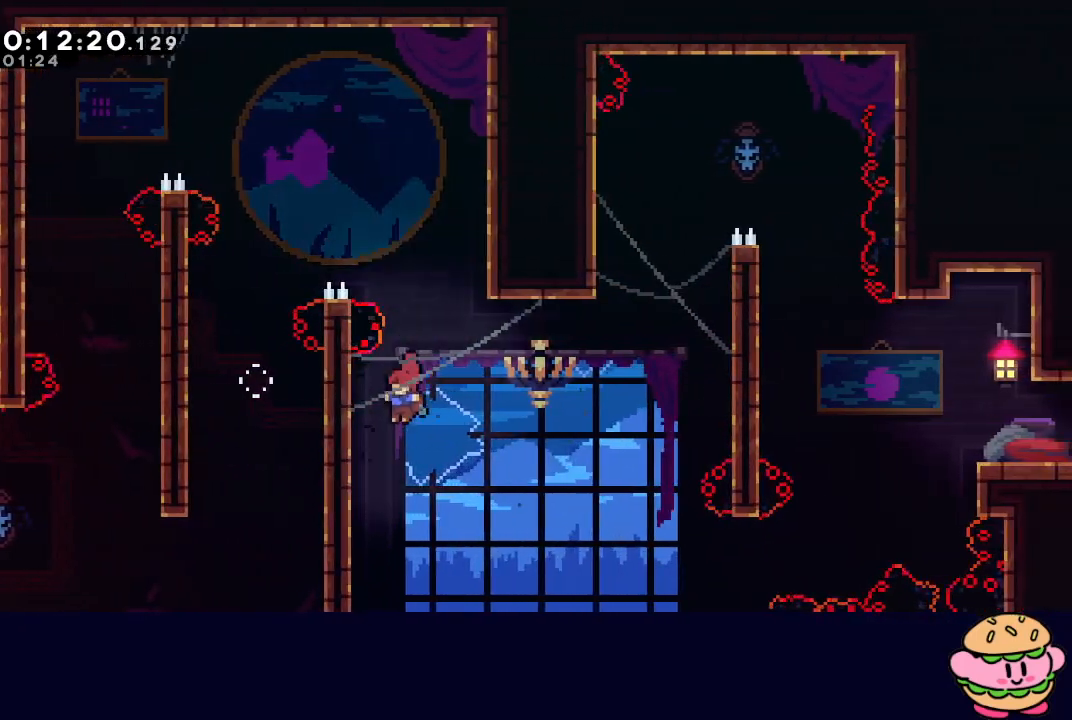
{"dt_ms": 500, "buttons": ["CIRCLE", "DPAD_RIGHT"], "left_stick": "center", "right_stick": "center", "events": [[133, "DPAD_LEFT", "up"], [150, "DPAD_RIGHT", "down"], [167, "CIRCLE", "down"]]}
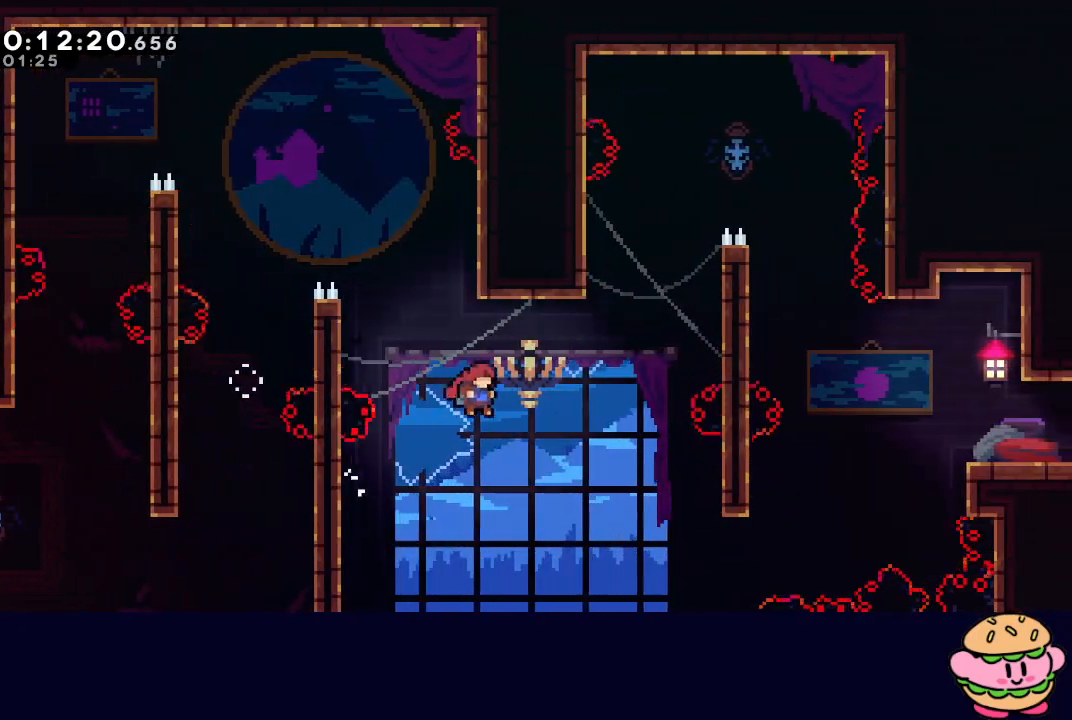
{"dt_ms": 500, "buttons": ["R1", "DPAD_UP", "DPAD_RIGHT"], "left_stick": "center", "right_stick": "center", "events": [[150, "CIRCLE", "up"], [250, "DPAD_UP", "down"], [267, "CROSS", "down"], [383, "R1", "down"], [417, "CROSS", "up"]]}
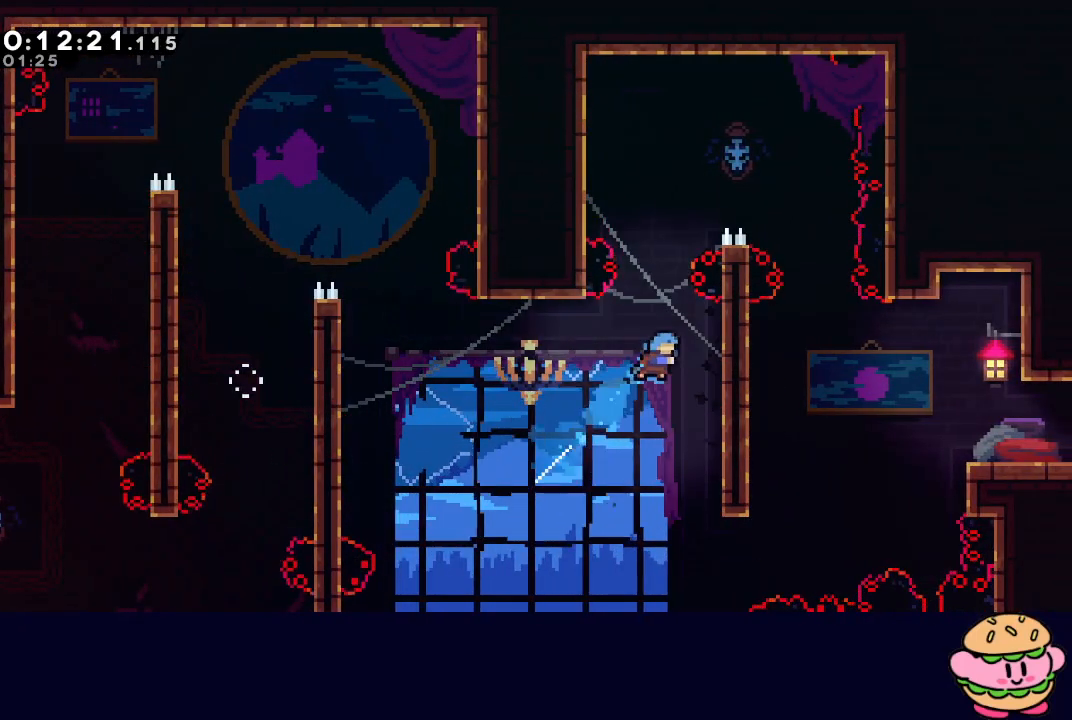
{"dt_ms": 500, "buttons": [], "left_stick": "center", "right_stick": "center", "events": [[283, "DPAD_RIGHT", "up"], [283, "DPAD_UP", "up"], [433, "R1", "up"]]}
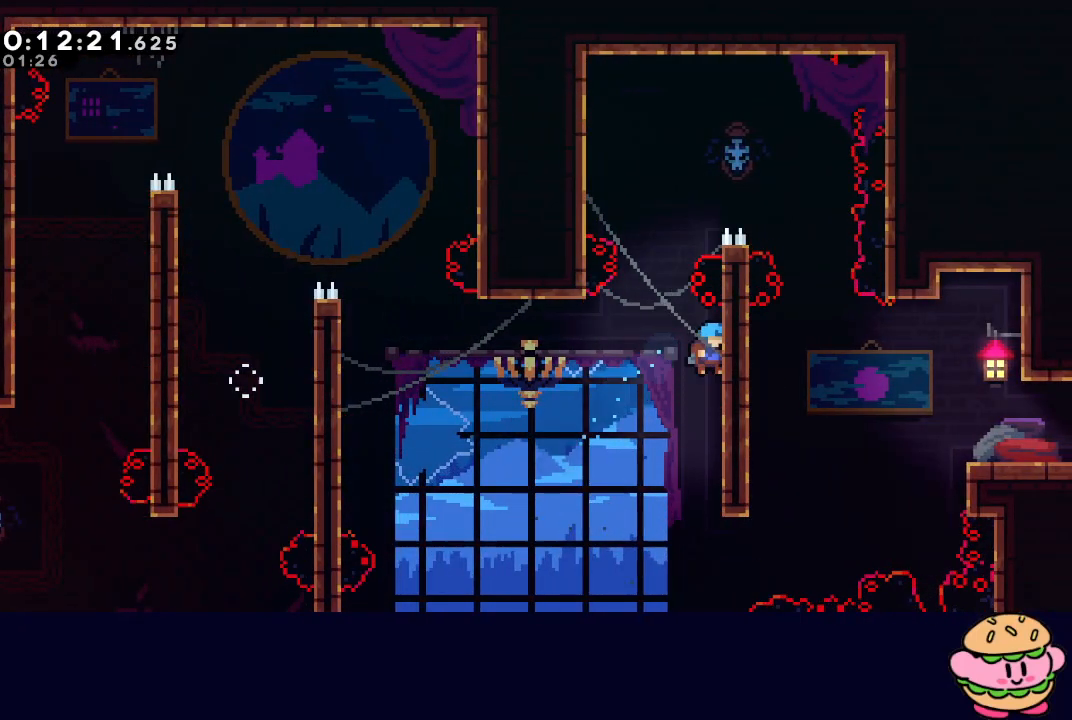
{"dt_ms": 500, "buttons": ["CIRCLE", "L2", "R1", "DPAD_RIGHT"], "left_stick": "center", "right_stick": "center", "events": [[17, "CIRCLE", "down"], [67, "DPAD_RIGHT", "down"], [100, "R1", "down"], [383, "L2", "down"]]}
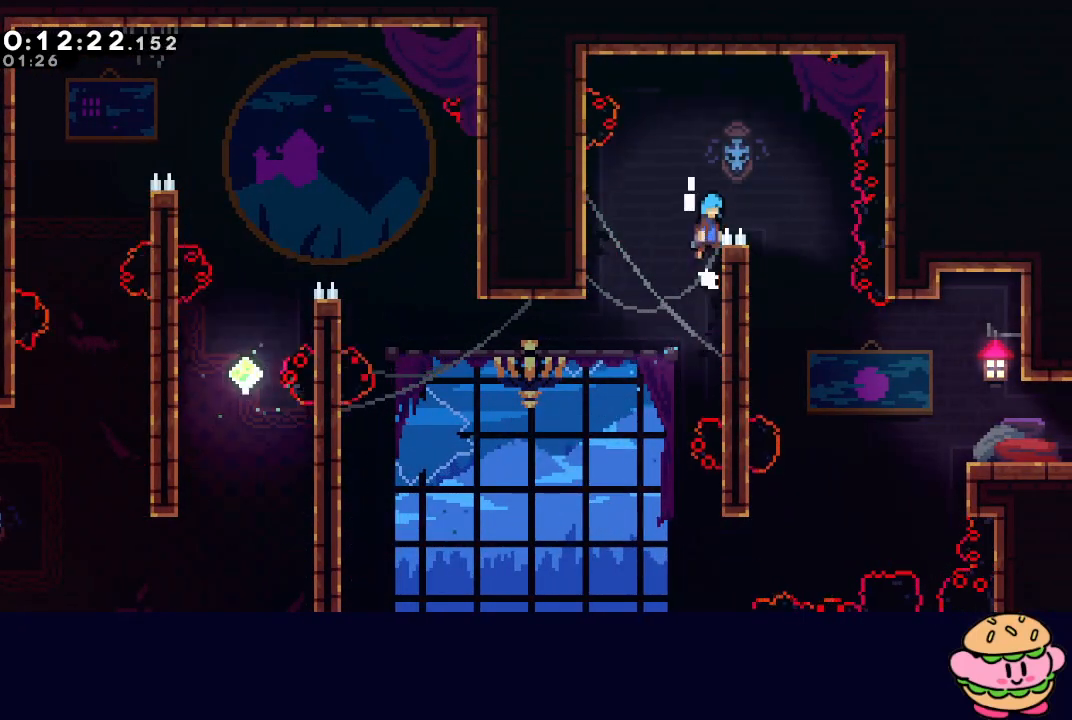
{"dt_ms": 500, "buttons": [], "left_stick": "center", "right_stick": "center", "events": [[67, "L2", "up"], [183, "CIRCLE", "up"], [217, "R1", "up"], [300, "DPAD_RIGHT", "up"]]}
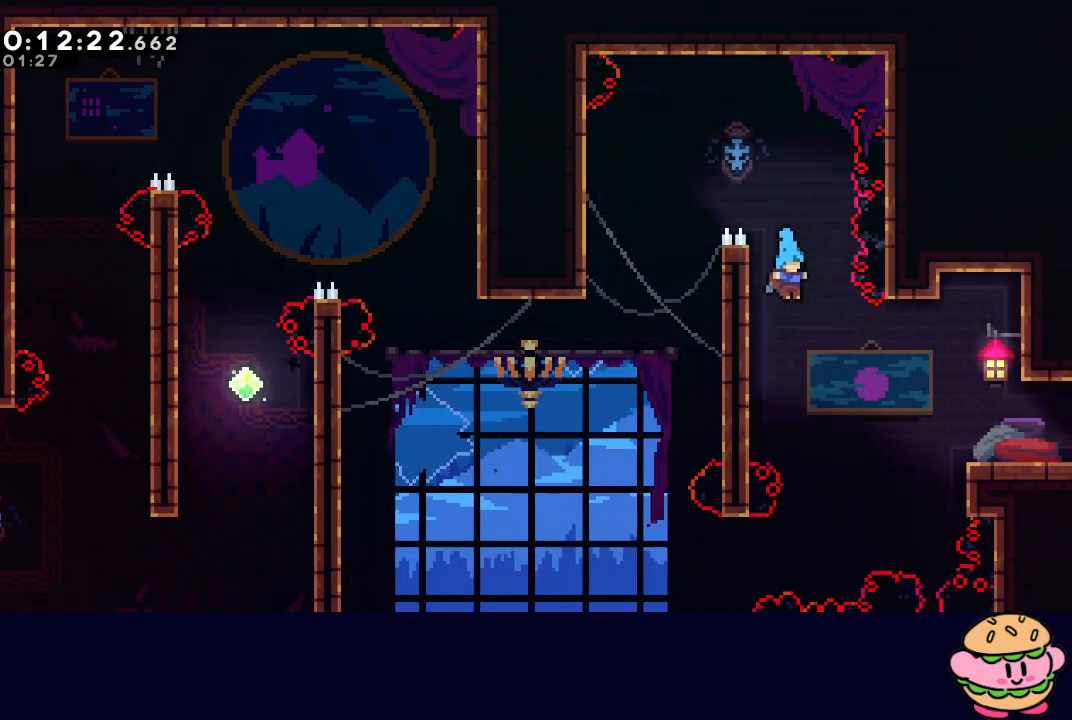
{"dt_ms": 500, "buttons": ["R1", "DPAD_RIGHT"], "left_stick": "center", "right_stick": "center", "events": [[33, "DPAD_LEFT", "down"], [200, "DPAD_LEFT", "up"], [217, "DPAD_RIGHT", "down"], [233, "CIRCLE", "down"], [250, "R1", "down"], [367, "CIRCLE", "up"]]}
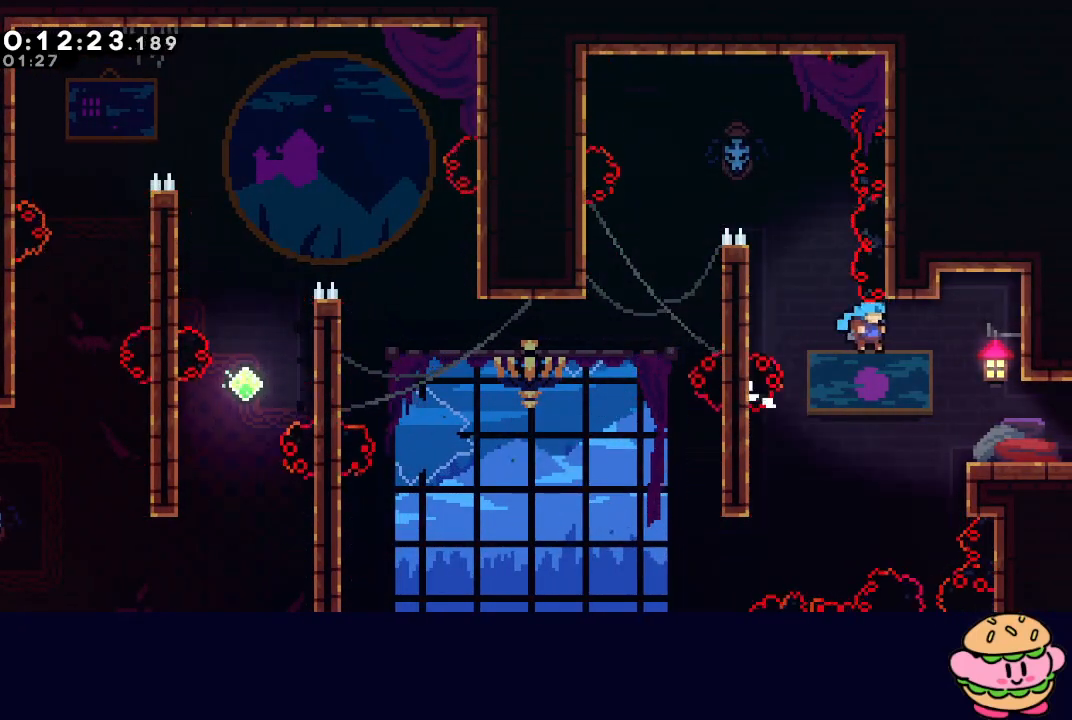
{"dt_ms": 500, "buttons": ["R1", "DPAD_DOWN", "DPAD_RIGHT"], "left_stick": "center", "right_stick": "center", "events": [[433, "DPAD_DOWN", "down"]]}
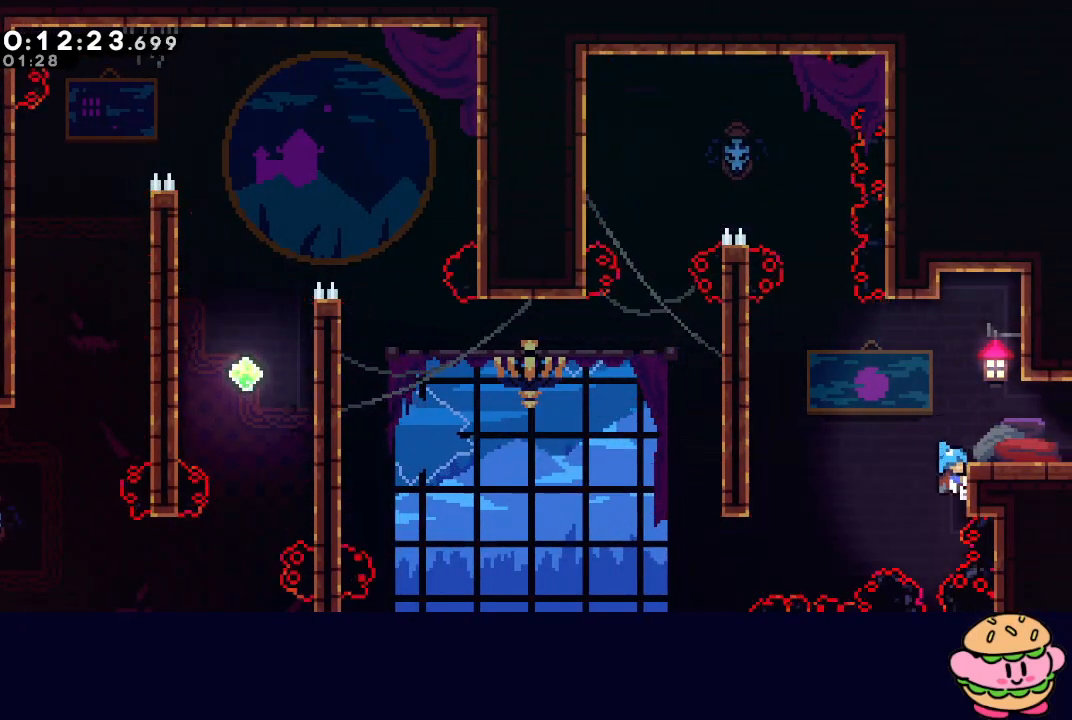
{"dt_ms": 1000, "buttons": [], "left_stick": "center", "right_stick": "center"}
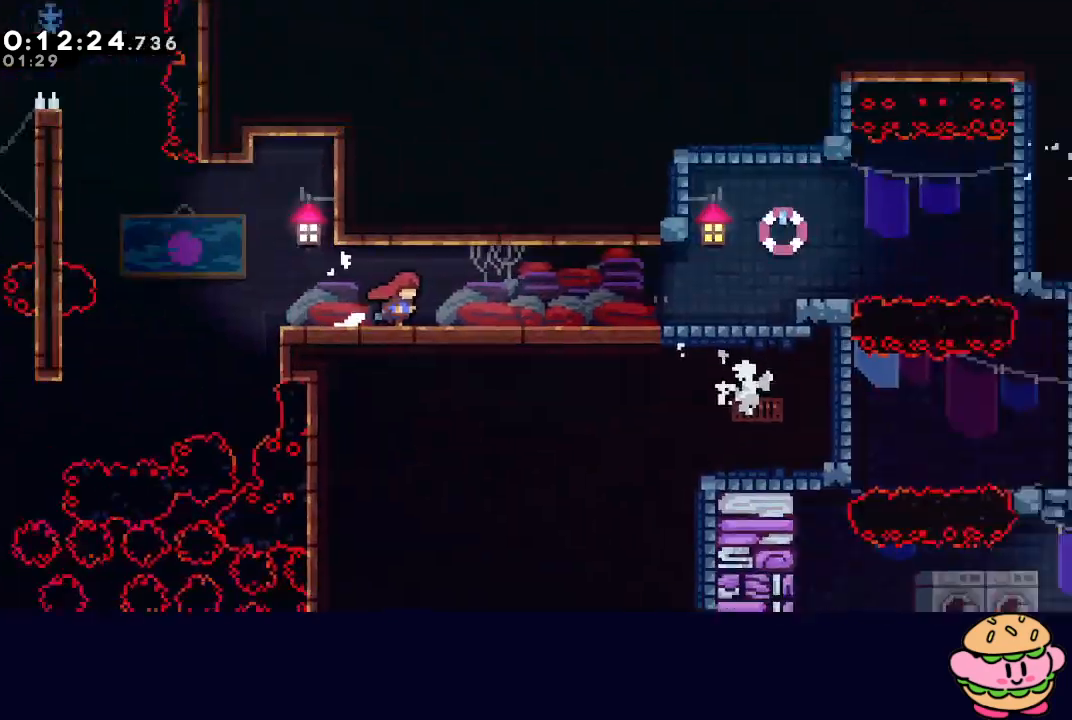
{"dt_ms": 500, "buttons": ["L1", "DPAD_DOWN", "DPAD_RIGHT"], "left_stick": "center", "right_stick": "center", "events": [[450, "DPAD_DOWN", "down"], [450, "DPAD_RIGHT", "down"], [483, "L1", "down"]]}
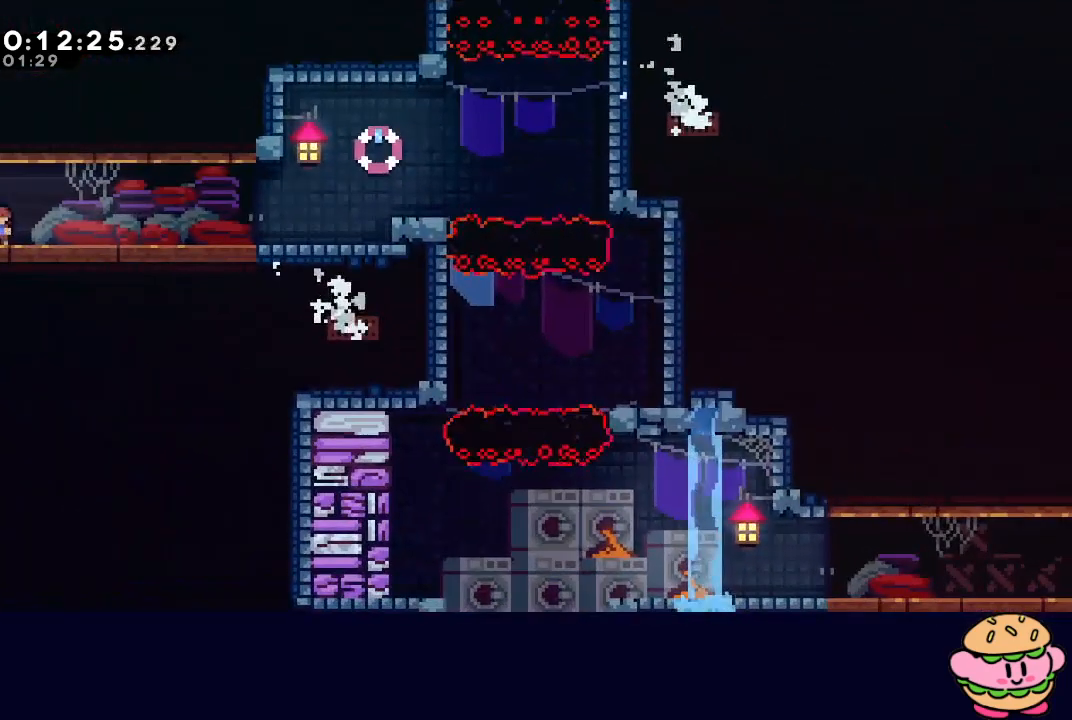
{"dt_ms": 500, "buttons": [], "left_stick": "center", "right_stick": "center", "events": [[33, "CIRCLE", "down"], [133, "CIRCLE", "up"], [133, "L1", "up"], [150, "DPAD_DOWN", "up"], [433, "DPAD_RIGHT", "up"]]}
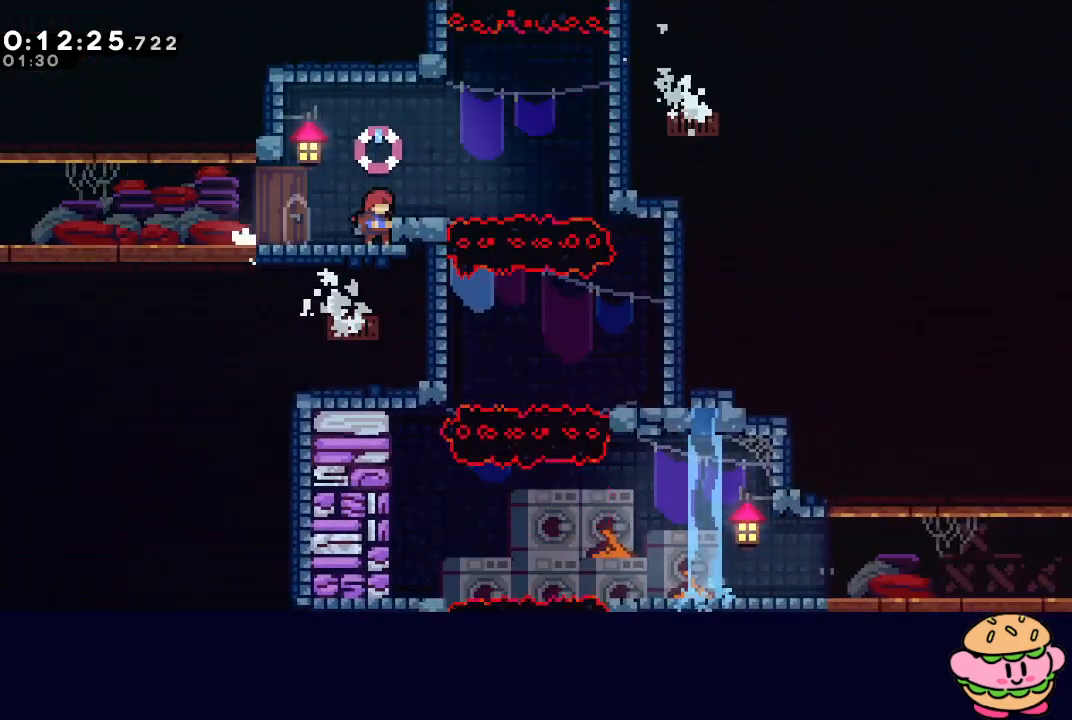
{"dt_ms": 500, "buttons": ["CIRCLE", "DPAD_RIGHT"], "left_stick": "center", "right_stick": "center", "events": [[300, "DPAD_RIGHT", "down"], [317, "CIRCLE", "down"]]}
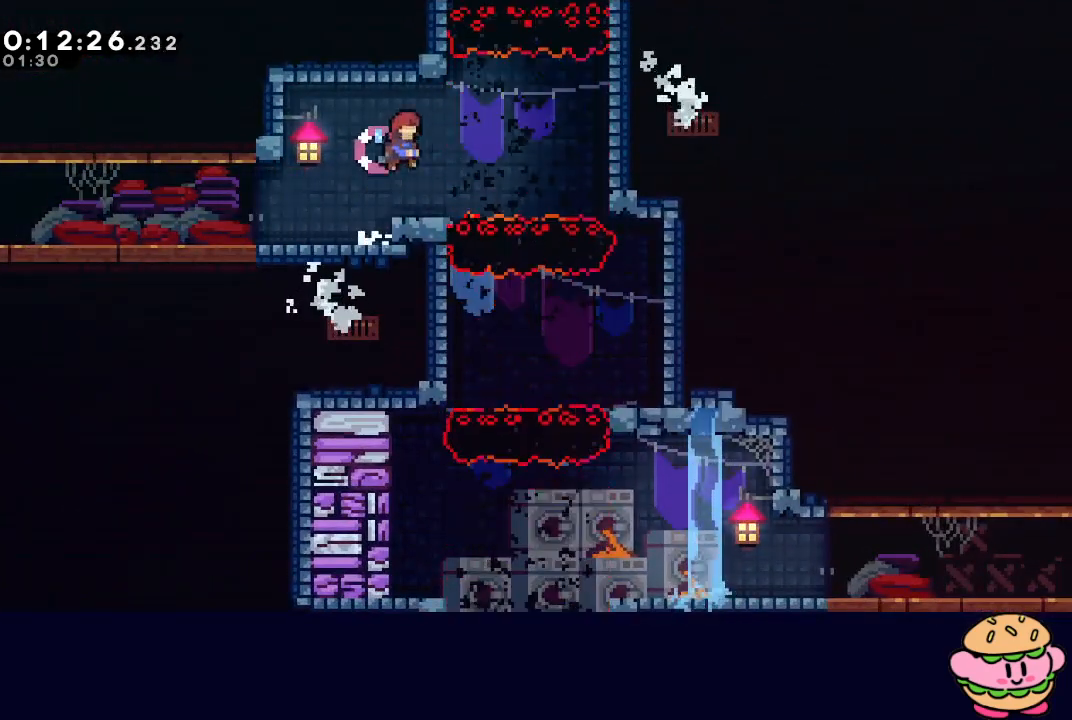
{"dt_ms": 500, "buttons": ["DPAD_DOWN", "DPAD_RIGHT"], "left_stick": "center", "right_stick": "center", "events": [[183, "DPAD_DOWN", "down"], [233, "CROSS", "down"], [350, "CROSS", "up"], [367, "CIRCLE", "up"]]}
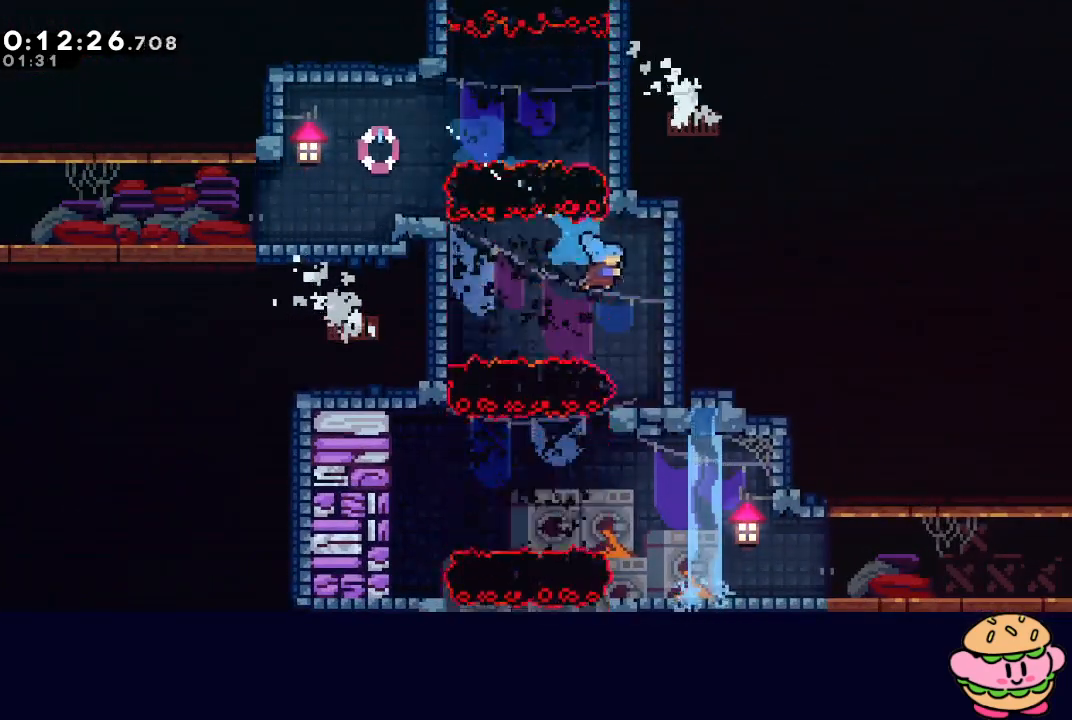
{"dt_ms": 500, "buttons": [], "left_stick": "center", "right_stick": "center", "events": [[200, "DPAD_DOWN", "up"], [217, "DPAD_RIGHT", "up"]]}
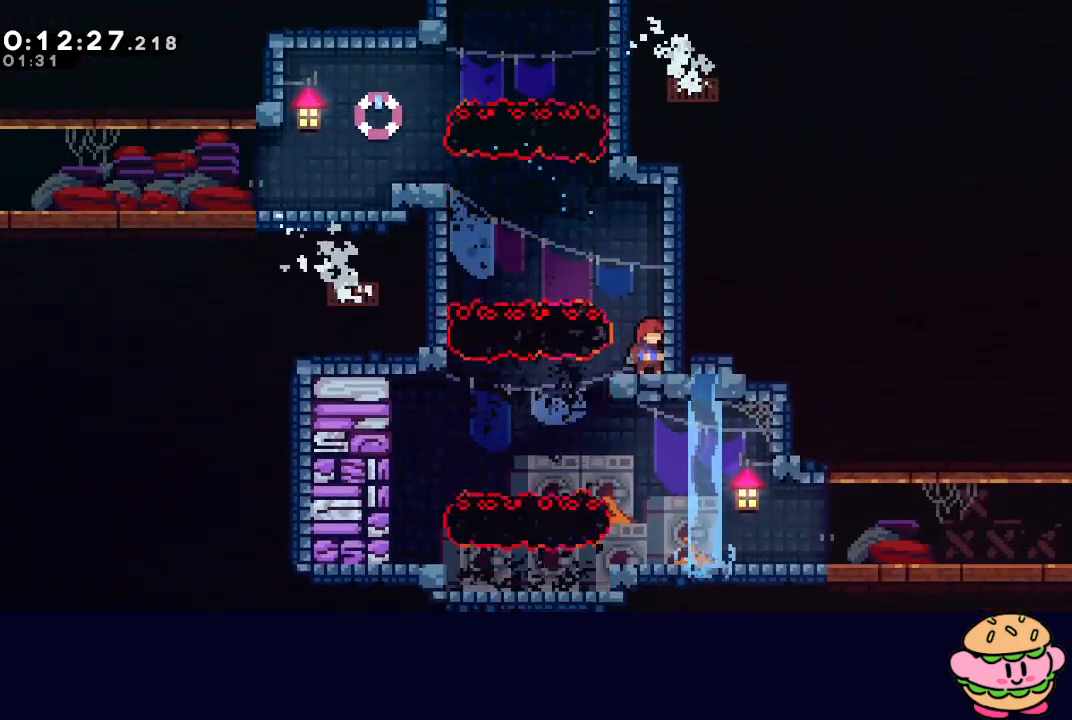
{"dt_ms": 500, "buttons": ["DPAD_DOWN", "DPAD_RIGHT"], "left_stick": "center", "right_stick": "center", "events": [[133, "CIRCLE", "down"], [133, "DPAD_LEFT", "down"], [233, "CIRCLE", "up"], [417, "DPAD_LEFT", "up"], [433, "DPAD_RIGHT", "down"], [467, "DPAD_DOWN", "down"]]}
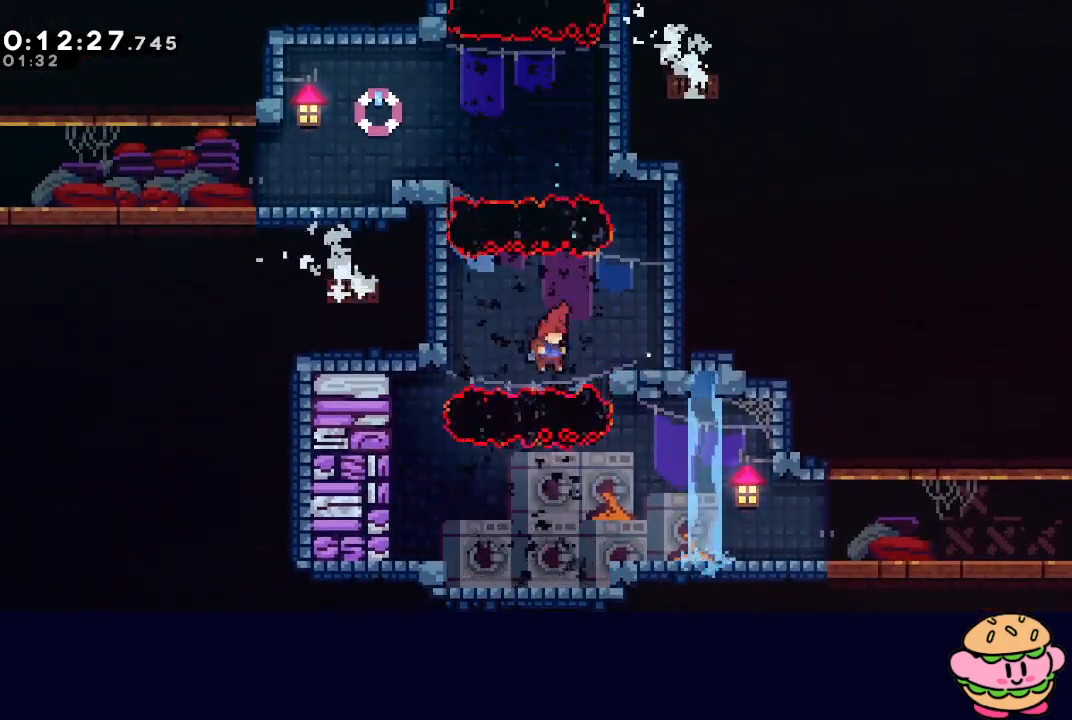
{"dt_ms": 500, "buttons": ["CROSS", "DPAD_DOWN", "DPAD_RIGHT"], "left_stick": "center", "right_stick": "center", "events": [[117, "CROSS", "down"], [267, "CROSS", "up"], [450, "CROSS", "down"]]}
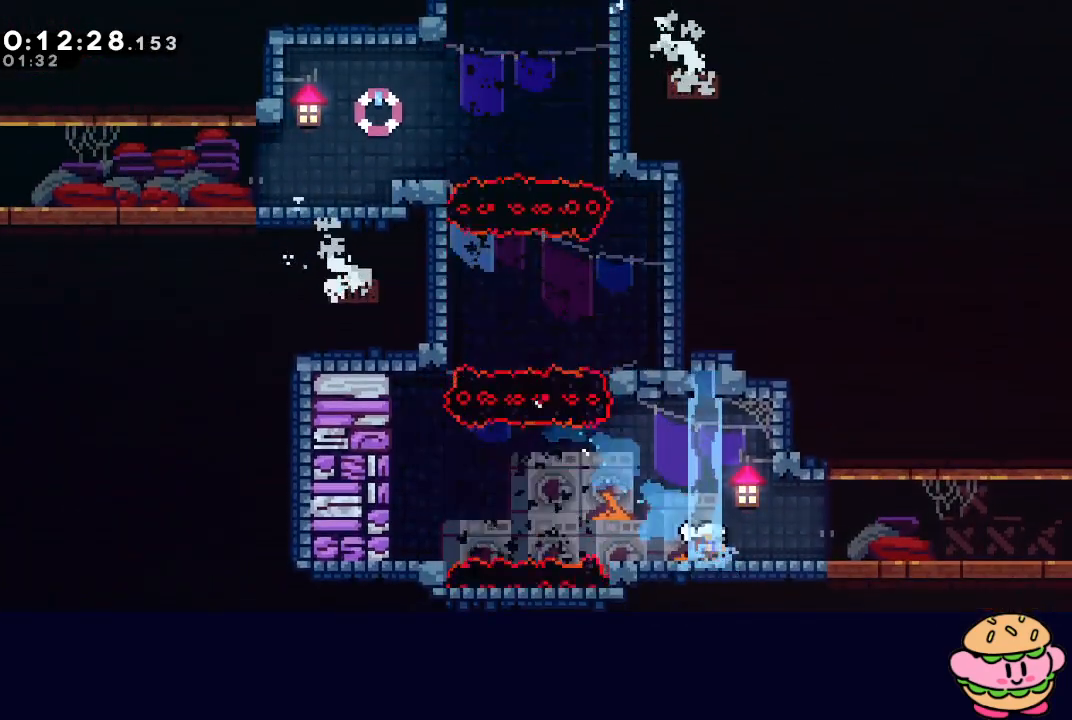
{"dt_ms": 500, "buttons": ["DPAD_RIGHT"], "left_stick": "center", "right_stick": "center", "events": [[67, "CROSS", "up"], [167, "CIRCLE", "down"], [250, "CIRCLE", "up"], [300, "L1", "down"], [433, "L1", "up"], [467, "DPAD_DOWN", "up"]]}
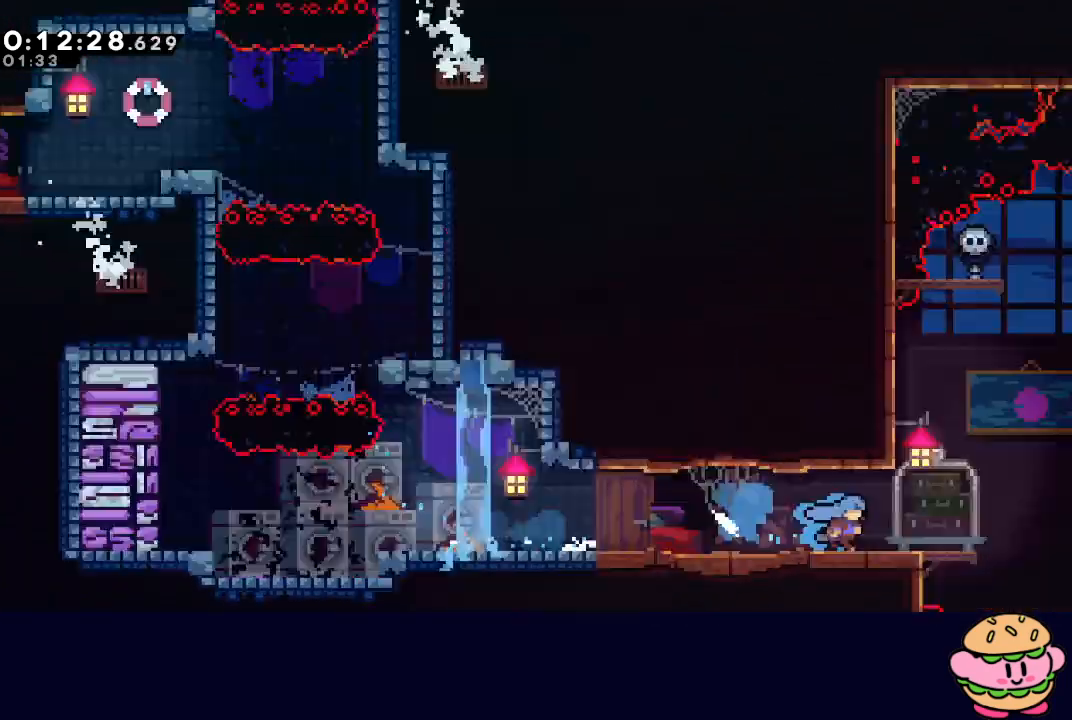
{"dt_ms": 500, "buttons": ["DPAD_RIGHT"], "left_stick": "center", "right_stick": "center", "events": []}